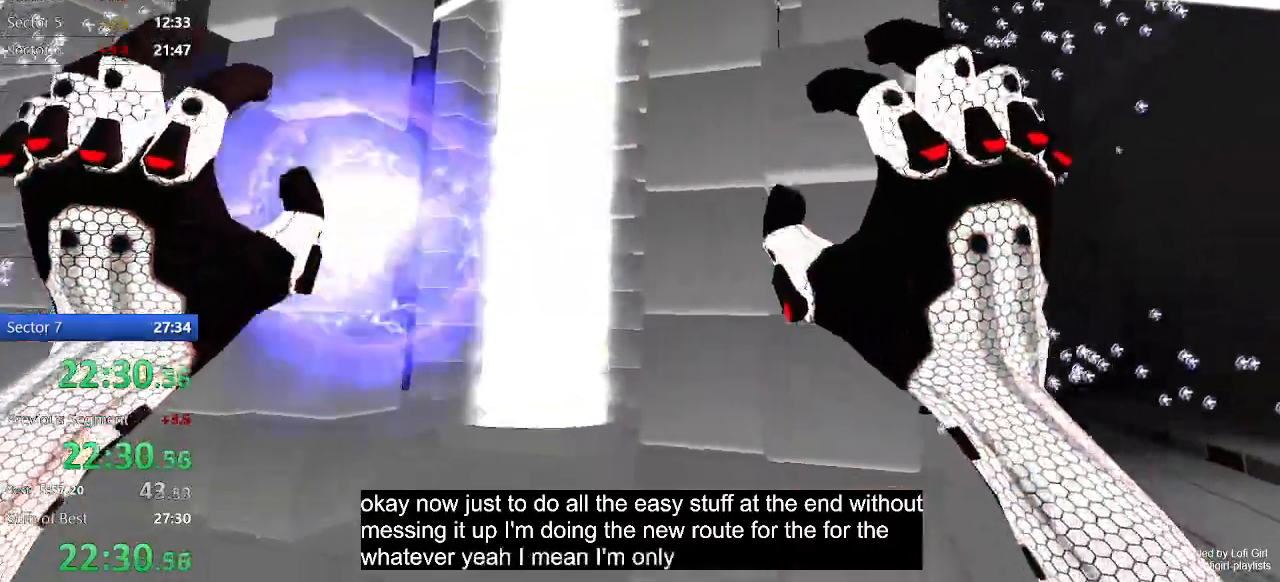
Gameplay with keyboard and mouse; each line is a JSON object with the keys and mouse buttons held at the frame after it. "events" lists presses ("down") and releases ("up") of "1", "2", "3", "4", "5", "a", "alt", "c", "ctrl", "d", "e", "escape", "f", "q", "r", "s", "shift", "space", "tab", "v", "w", "x", "z", "mouse_left", "mouse_middle", "mouse_right", "mouse_wheel_up" and "mouse_wheel_down" between this image and that frame as [ms after this image, input, new state], when the widget could be followed in between. "mouse_left", "mouse_middle", "mouse_right", "mouse_wheel_up", "mouse_wheel_down" = the "left", "middle", "right", "wheel_up", "wheel_down" buttons of the "mouse" list. No other keys are recorded. Not read: mouse_move.
{"keys": [], "mouse": [], "events": []}
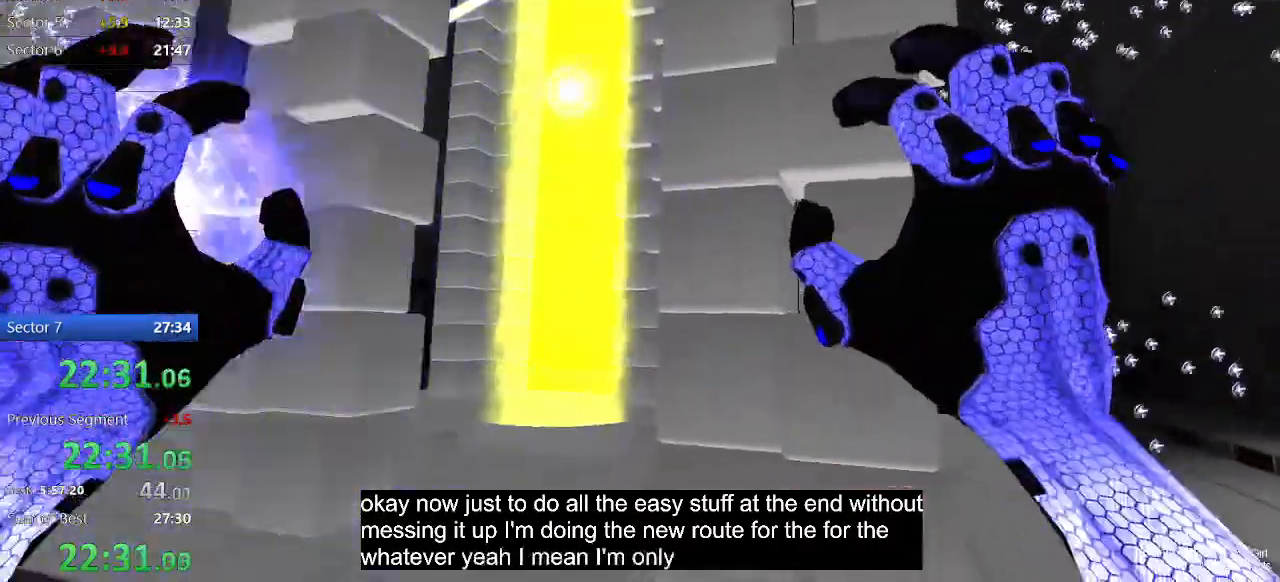
{"keys": [], "mouse": [], "events": []}
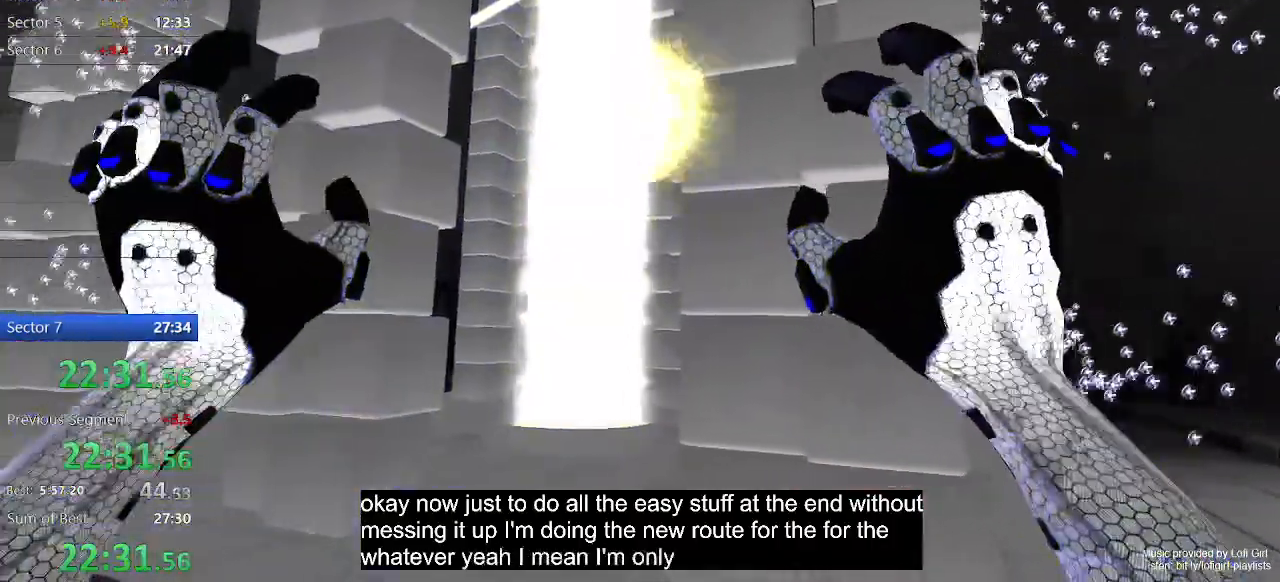
{"keys": [], "mouse": [], "events": []}
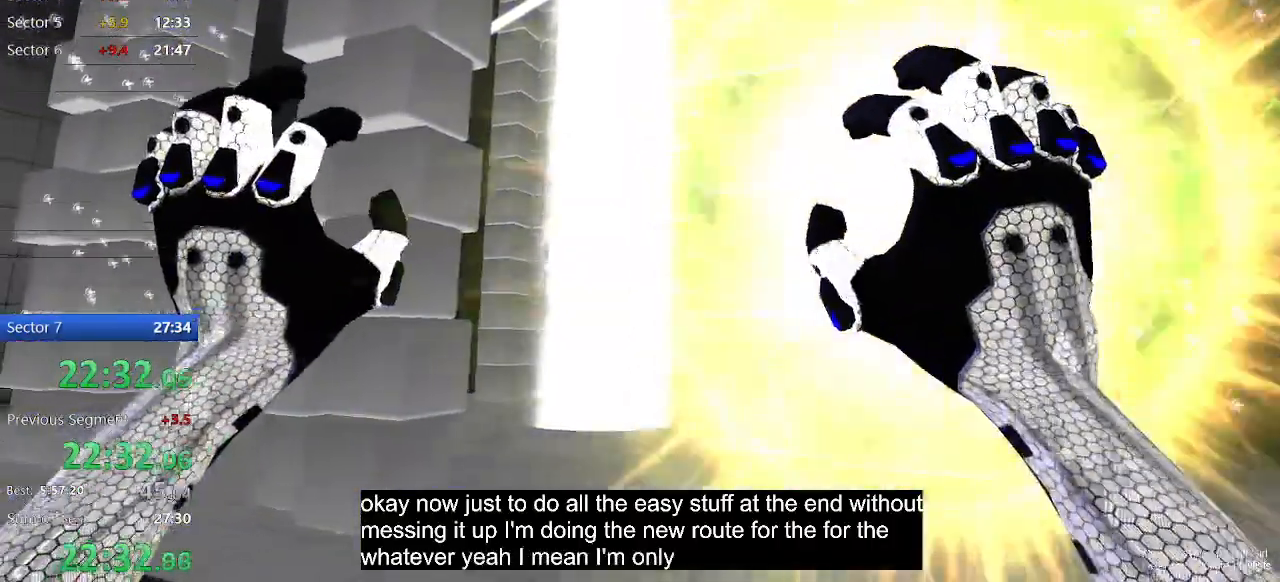
{"keys": [], "mouse": [], "events": []}
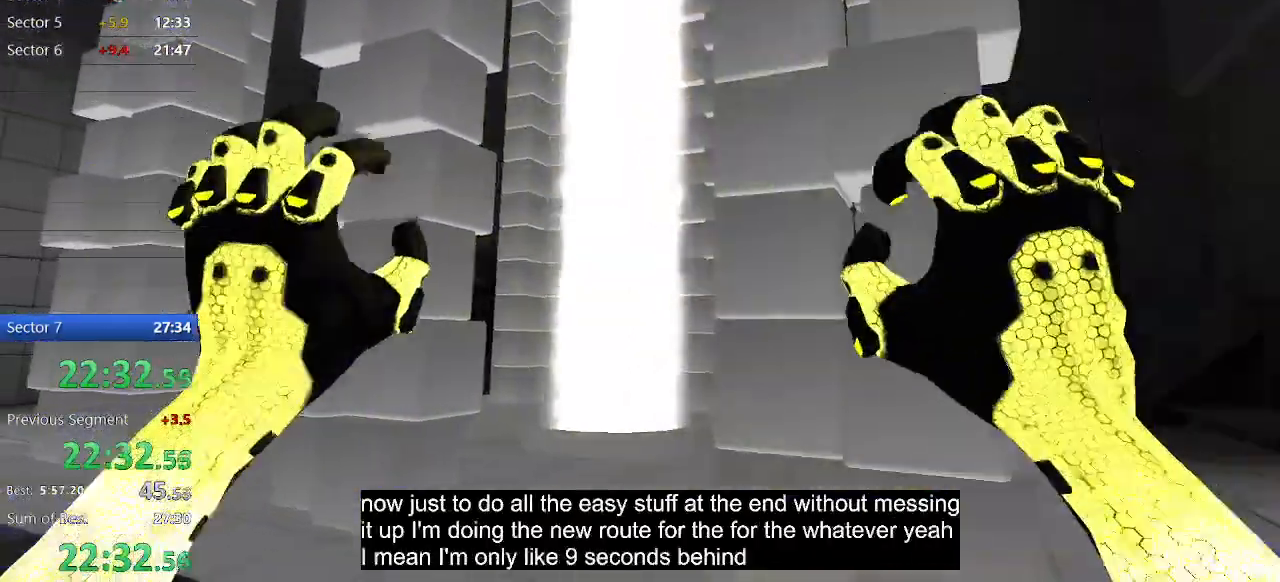
{"keys": [], "mouse": [], "events": []}
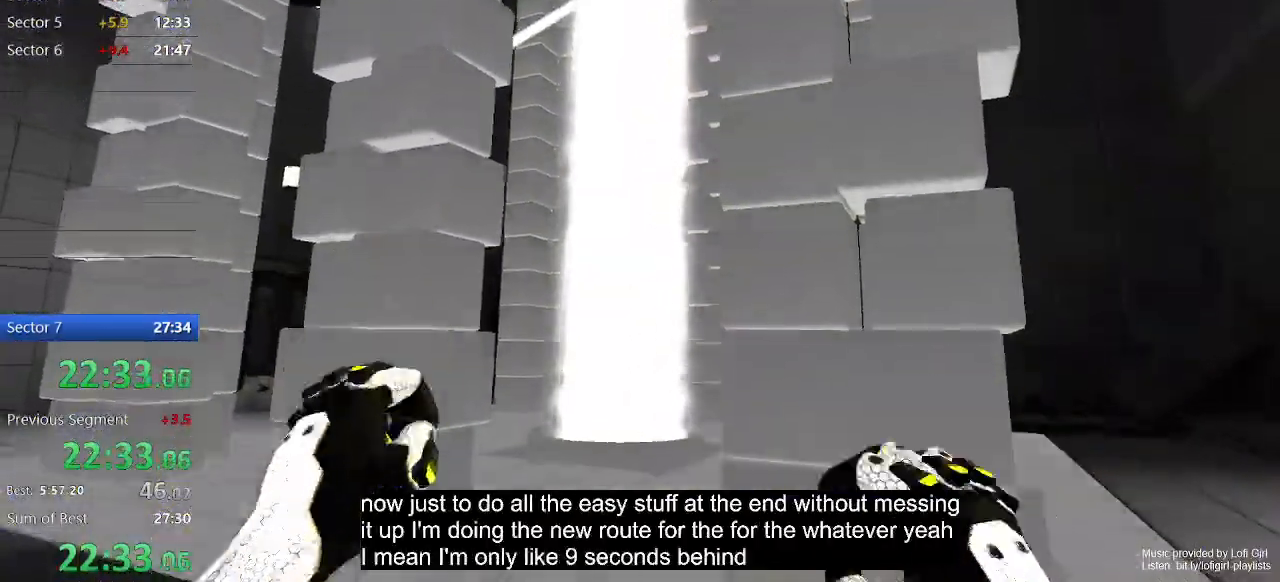
{"keys": ["d", "w"], "mouse": [], "events": [[400, "d", "down"], [400, "w", "down"]]}
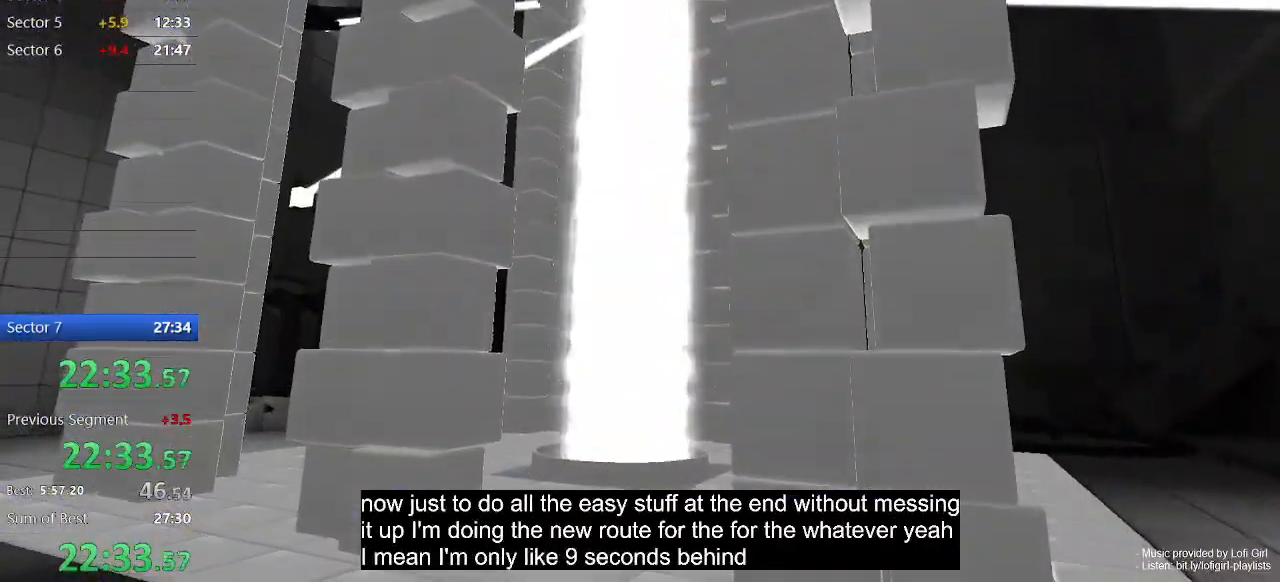
{"keys": ["d", "w"], "mouse": [], "events": []}
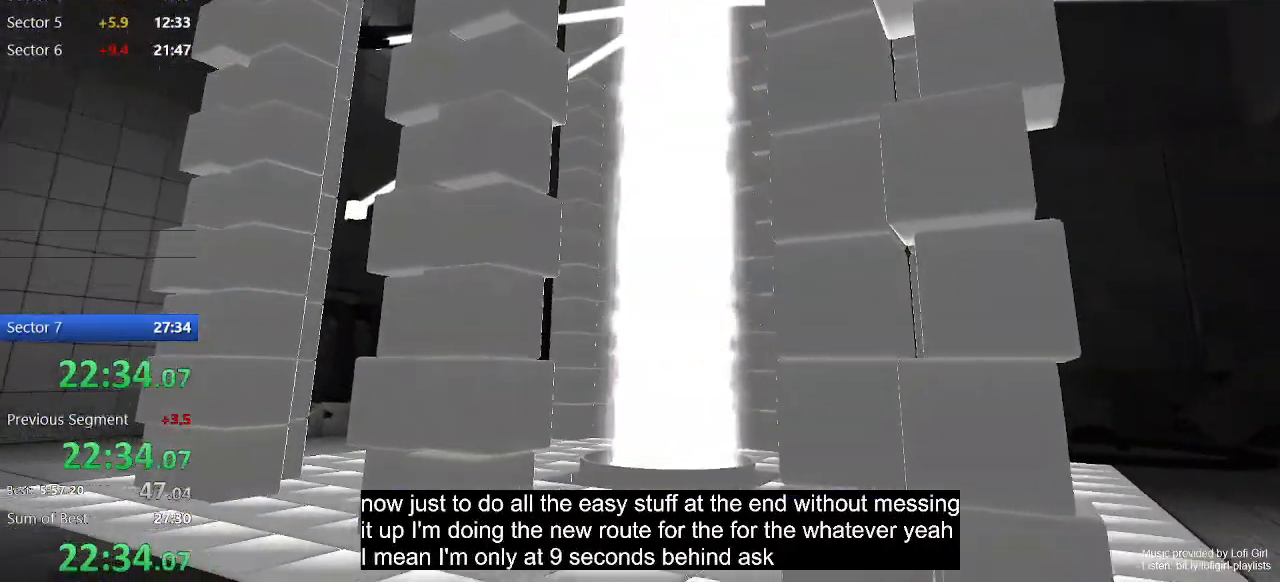
{"keys": ["d", "w"], "mouse": [], "events": [[300, "w", "up"], [333, "d", "up"], [467, "d", "down"], [467, "w", "down"]]}
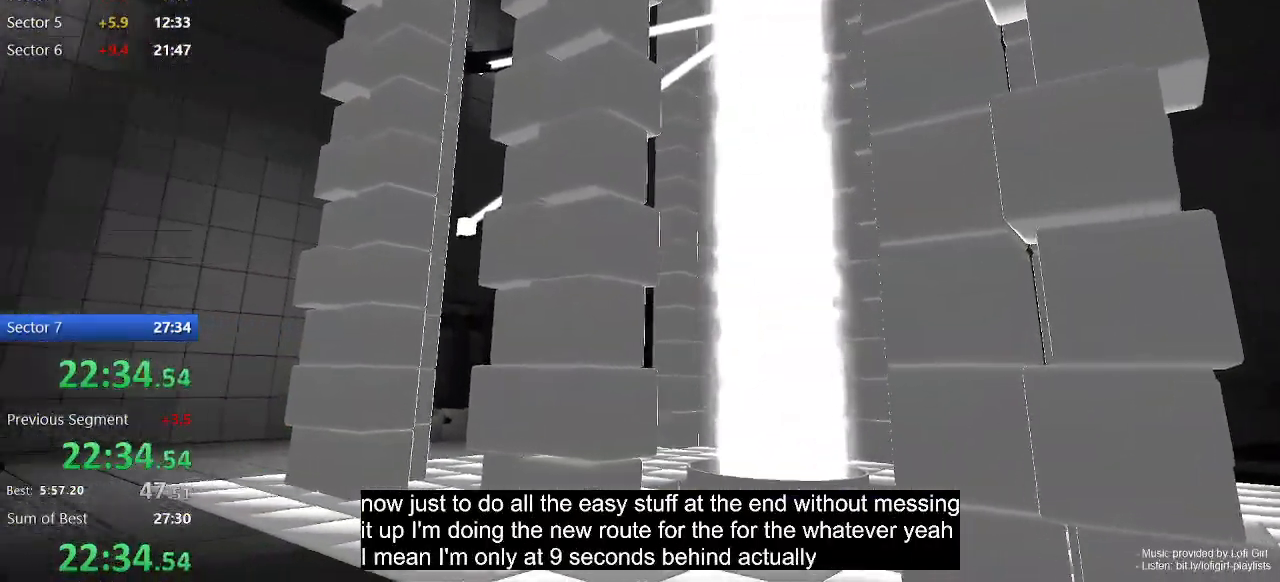
{"keys": ["d", "w"], "mouse": [], "events": []}
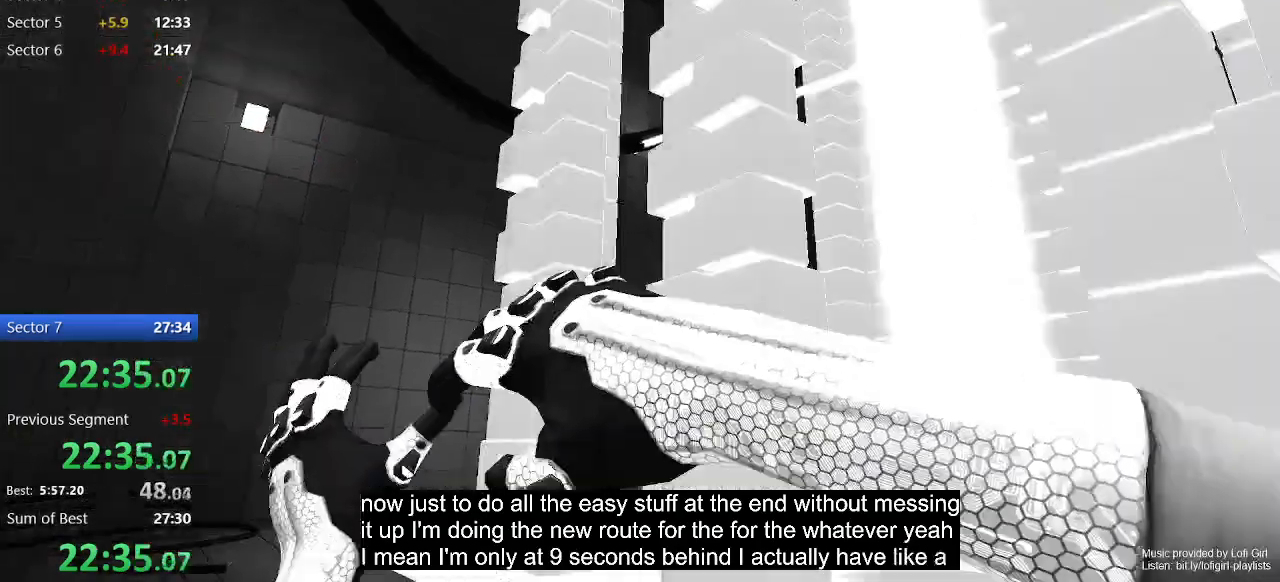
{"keys": ["d", "w"], "mouse": [], "events": [[133, "d", "up"], [133, "w", "up"], [267, "d", "down"], [333, "w", "down"]]}
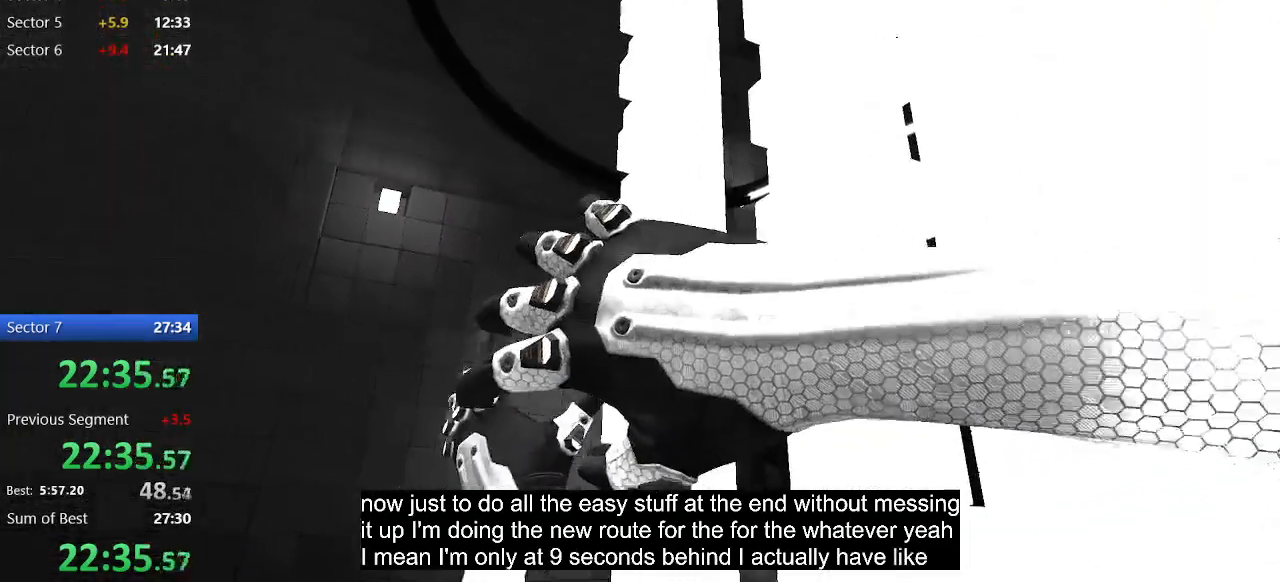
{"keys": ["w"], "mouse": [], "events": [[300, "d", "up"], [300, "w", "up"], [433, "w", "down"]]}
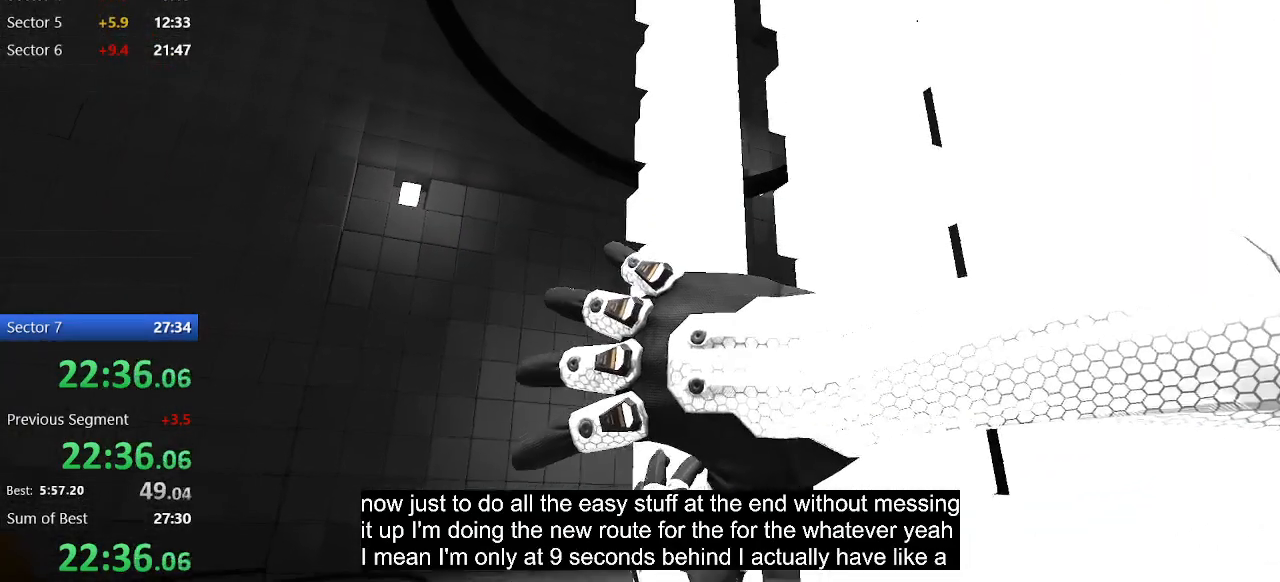
{"keys": ["d", "w"], "mouse": [], "events": [[67, "d", "down"]]}
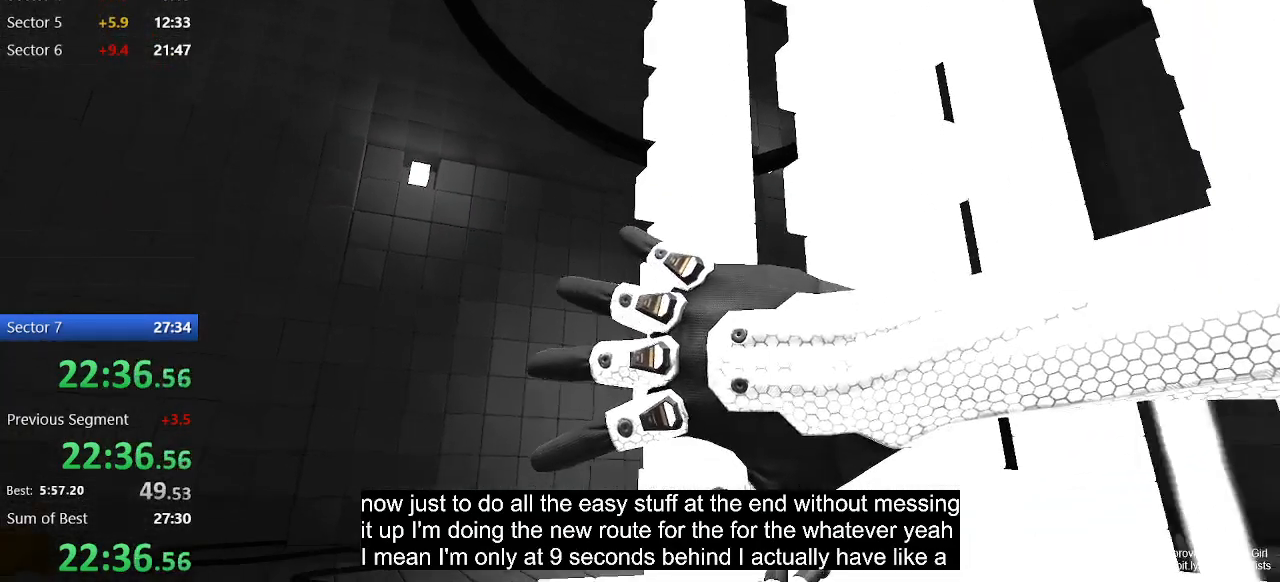
{"keys": ["d", "w"], "mouse": [], "events": []}
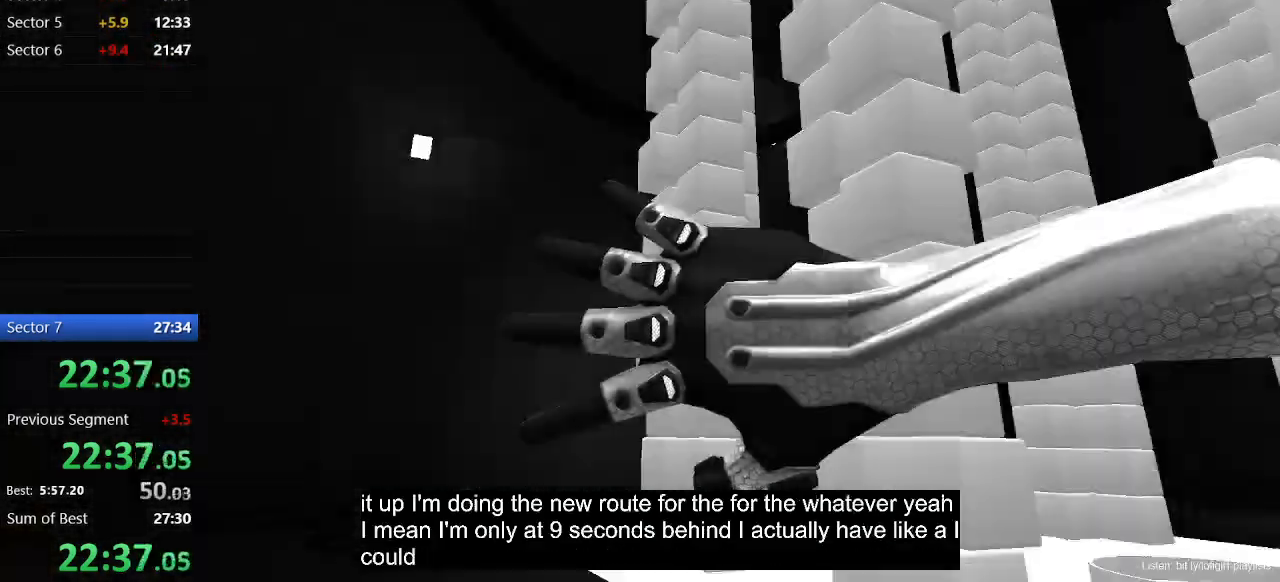
{"keys": ["d", "w"], "mouse": [], "events": []}
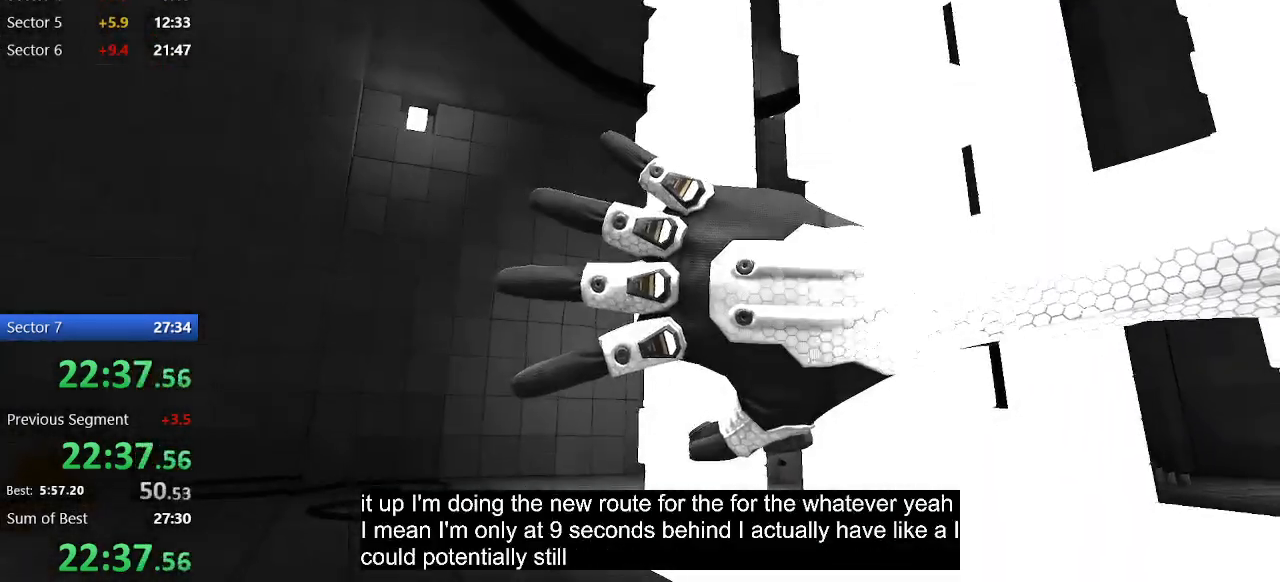
{"keys": ["d", "w"], "mouse": [], "events": [[67, "w", "up"], [200, "w", "down"]]}
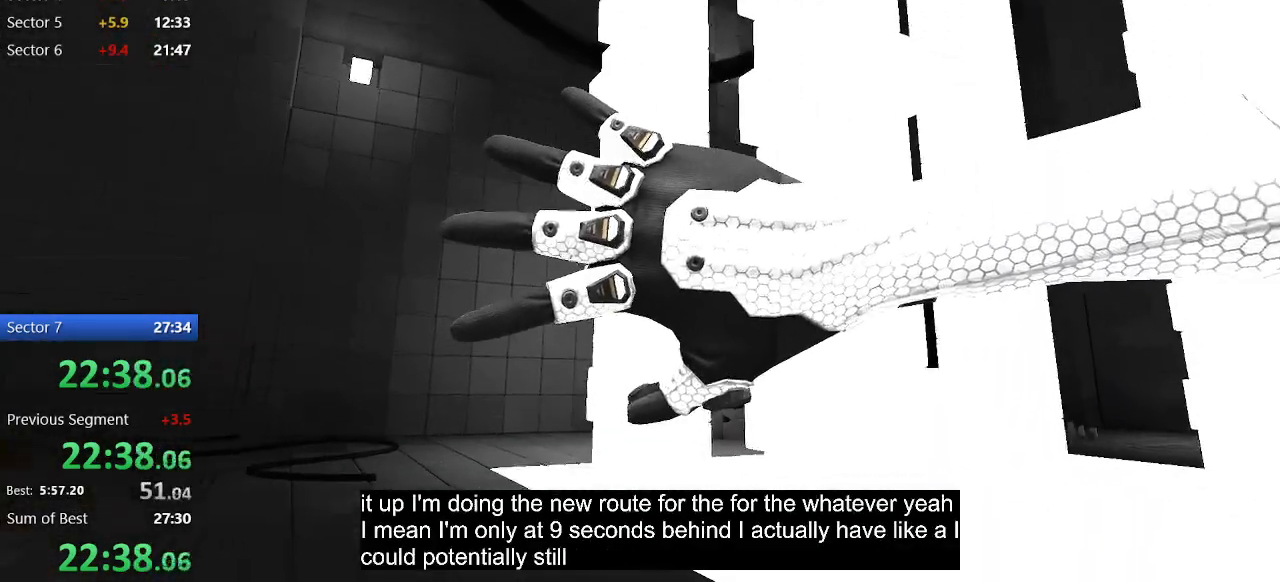
{"keys": ["d", "w"], "mouse": [], "events": [[33, "d", "up"], [33, "w", "up"], [200, "d", "down"], [200, "w", "down"], [367, "d", "up"], [367, "w", "up"], [467, "w", "down"], [500, "d", "down"]]}
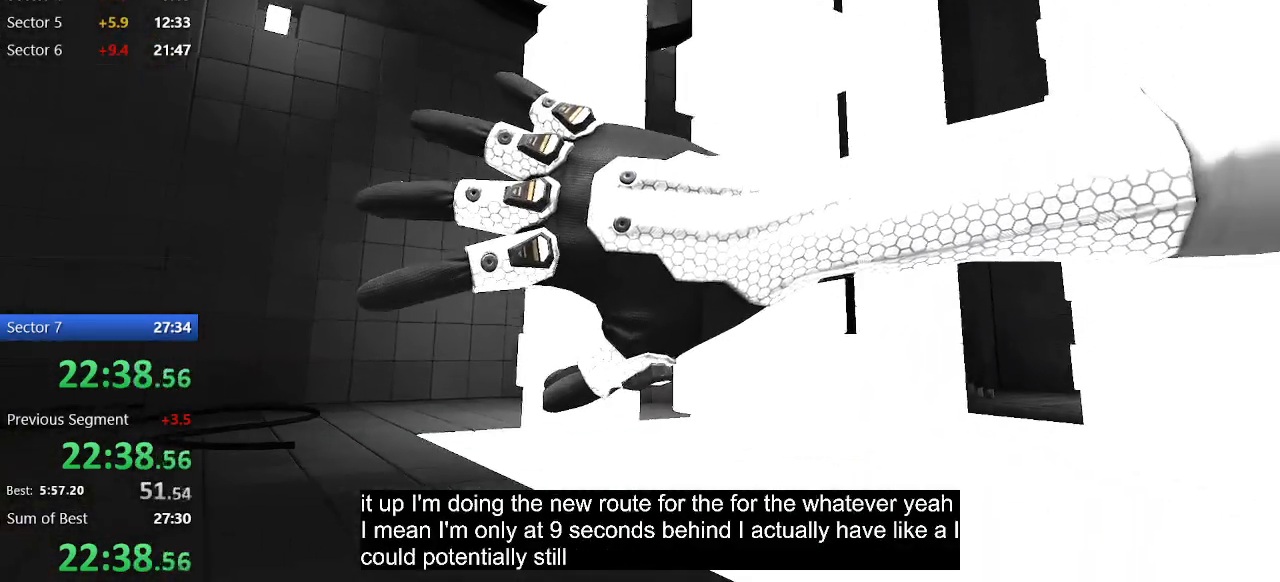
{"keys": ["d", "w"], "mouse": [], "events": [[200, "d", "up"], [200, "w", "up"], [300, "d", "down"], [300, "w", "down"]]}
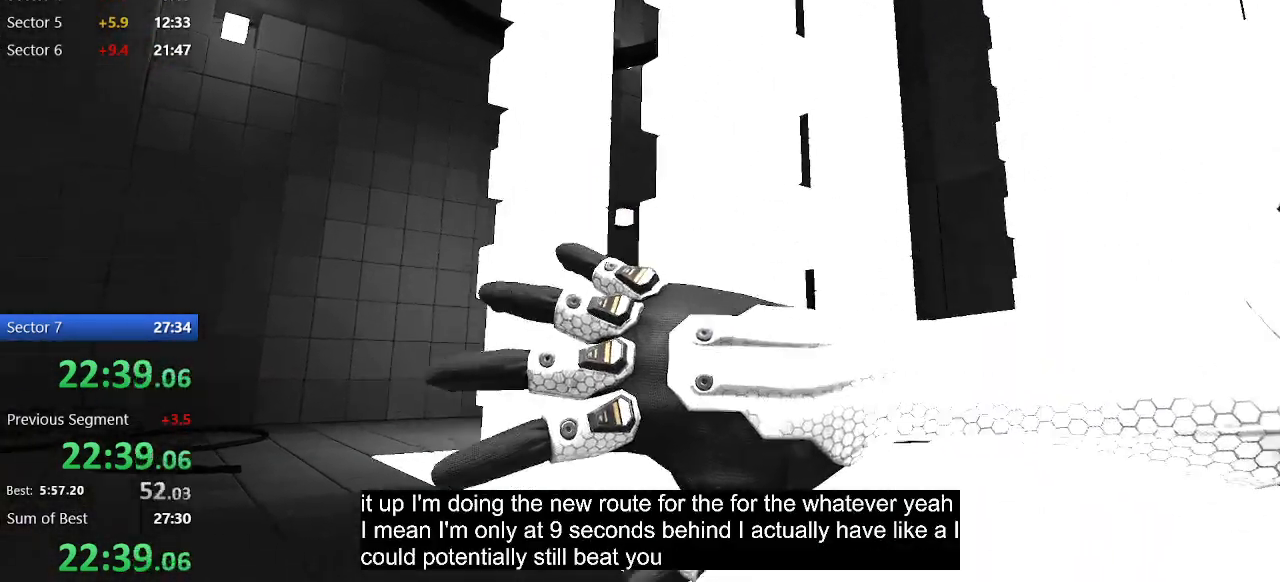
{"keys": ["d", "w"], "mouse": [], "events": []}
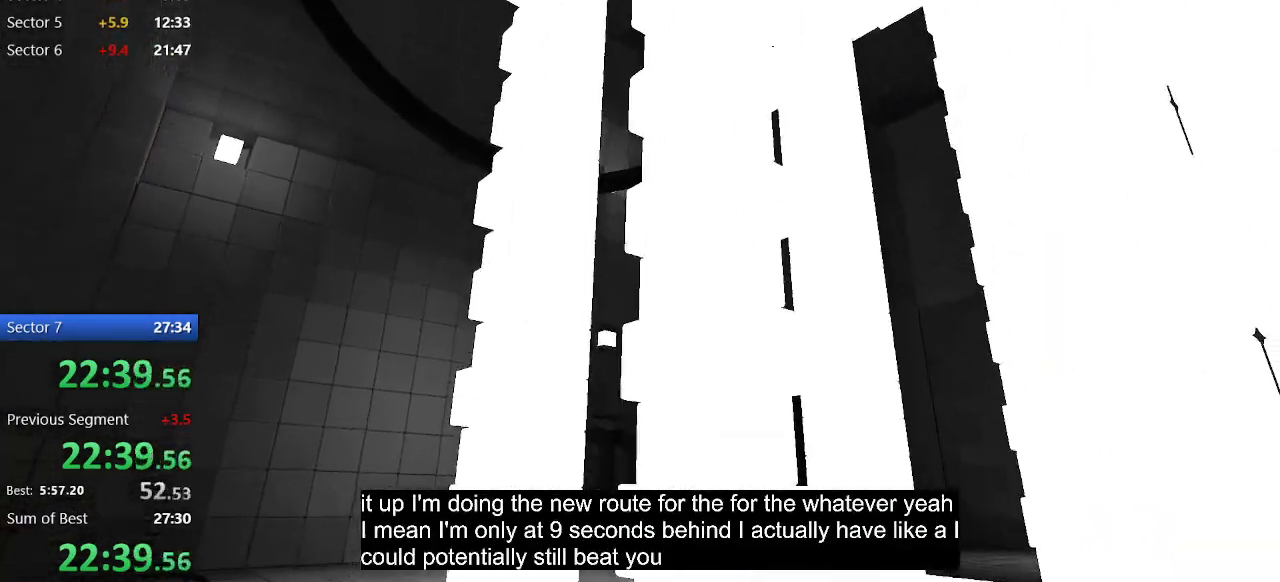
{"keys": ["d"], "mouse": [], "events": [[500, "w", "up"]]}
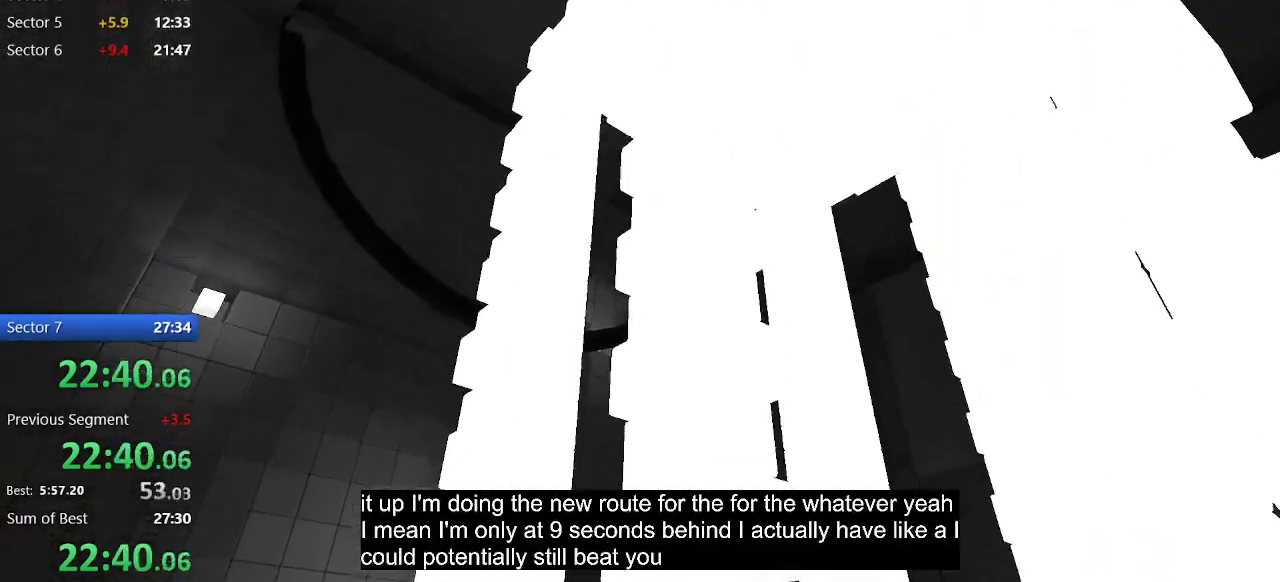
{"keys": ["d", "w"], "mouse": [], "events": [[67, "d", "up"], [167, "w", "down"], [200, "d", "down"]]}
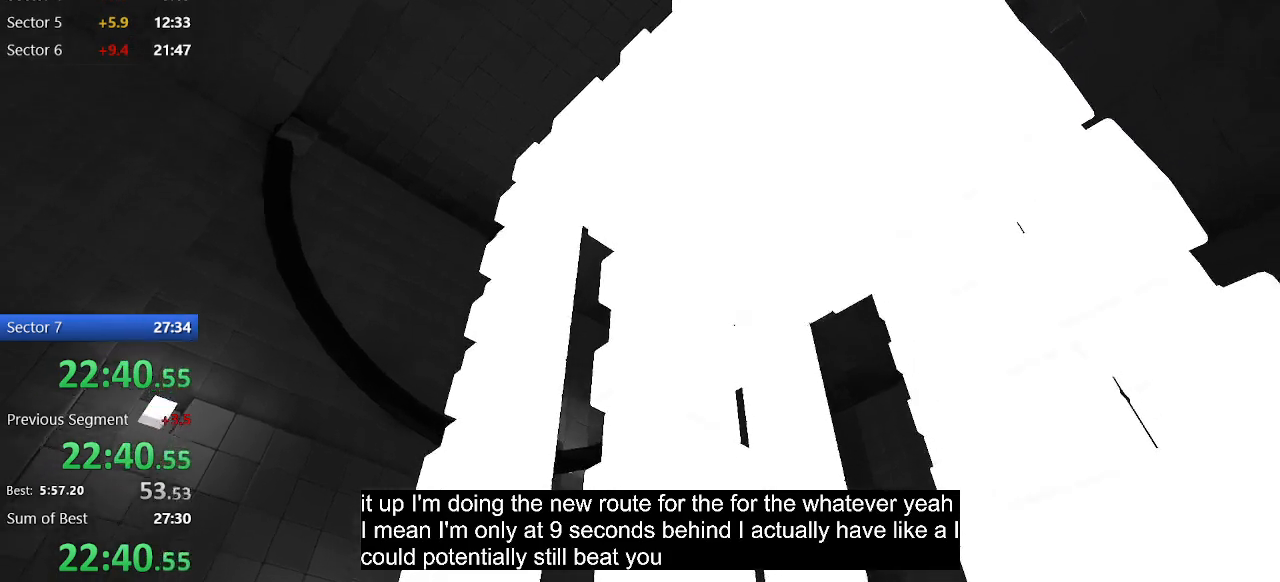
{"keys": [], "mouse": [], "events": [[500, "d", "up"], [500, "w", "up"]]}
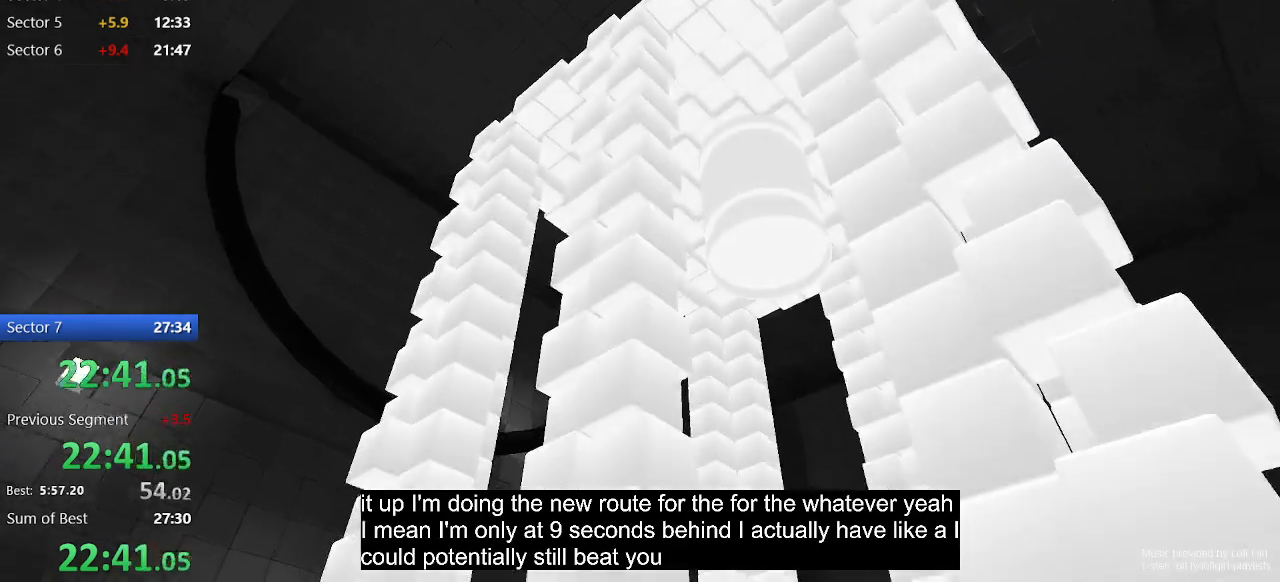
{"keys": ["d", "w"], "mouse": [], "events": [[100, "d", "down"], [100, "w", "down"], [133, "e", "down"], [167, "e", "up"]]}
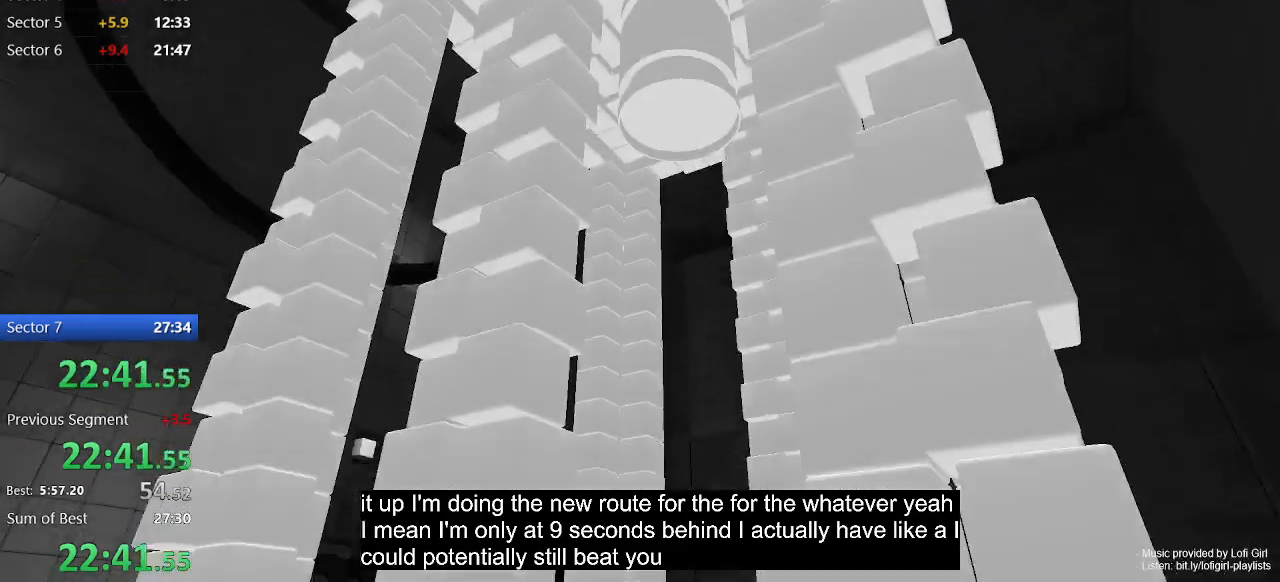
{"keys": [], "mouse": [], "events": [[433, "w", "up"], [500, "d", "up"]]}
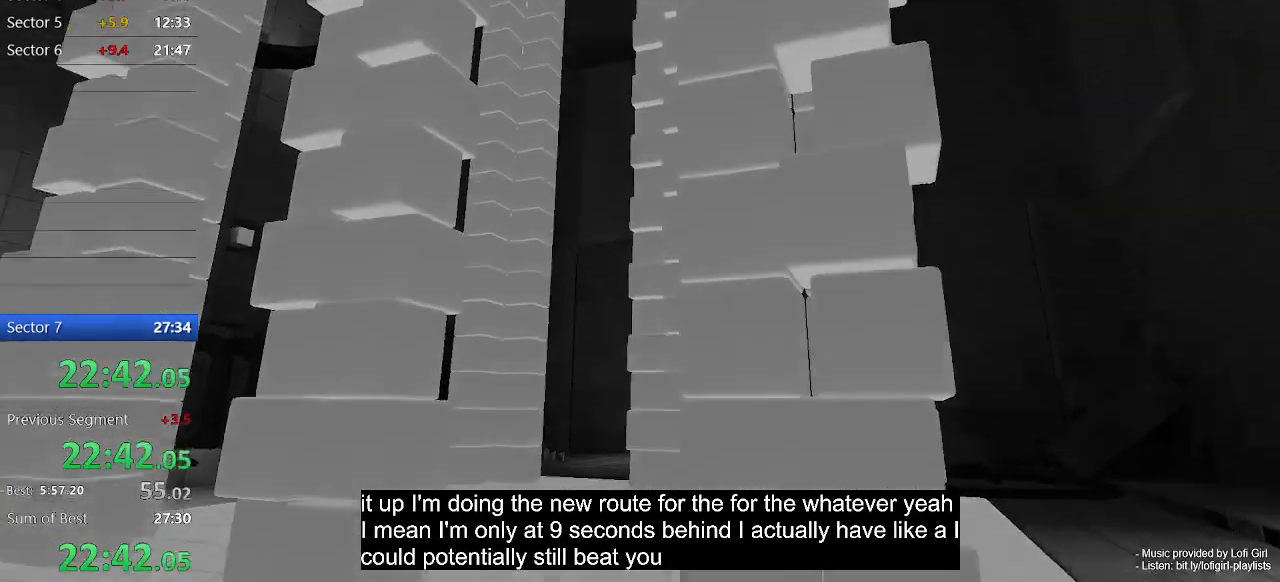
{"keys": ["d", "w"], "mouse": [], "events": [[67, "w", "down"], [133, "d", "down"]]}
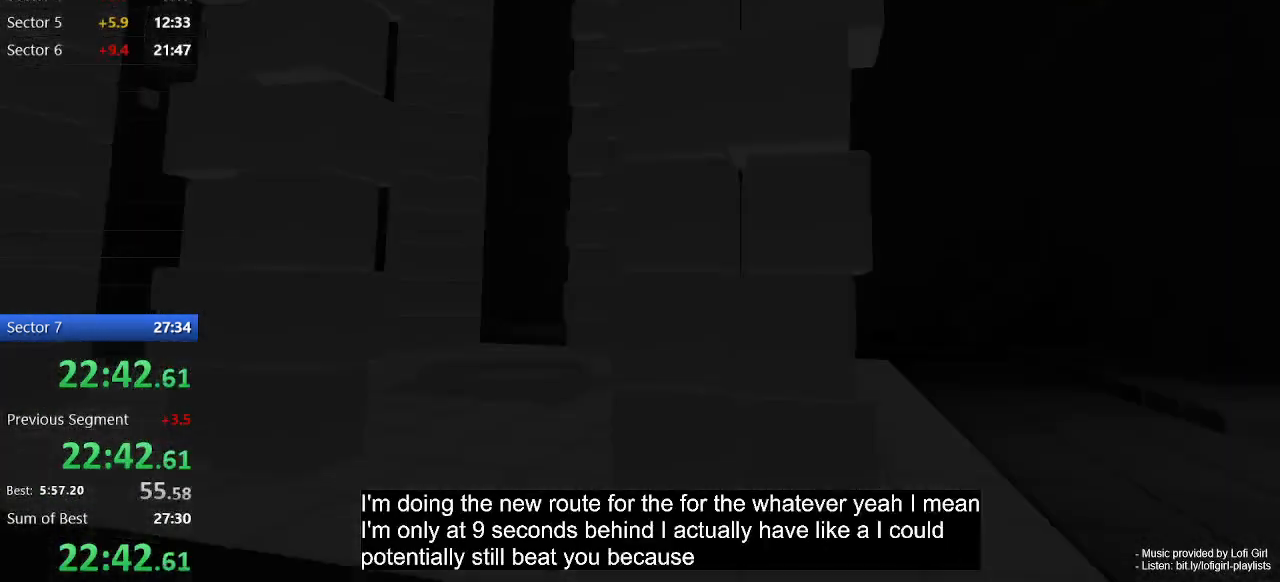
{"keys": ["d", "w"], "mouse": [], "events": []}
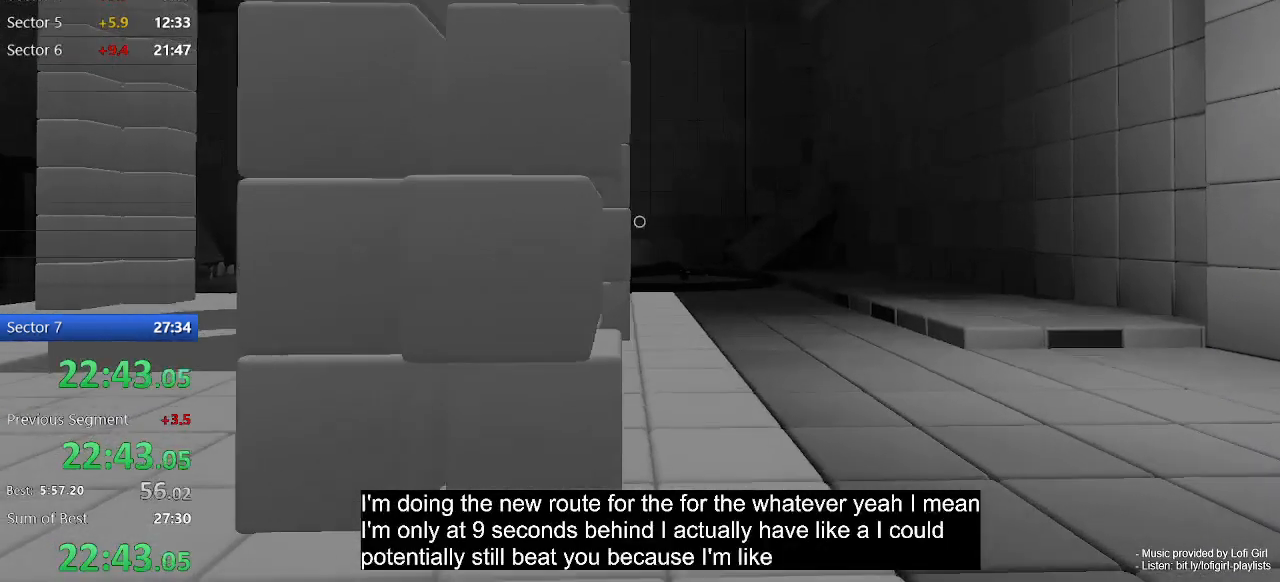
{"keys": ["d", "w"], "mouse": [], "events": []}
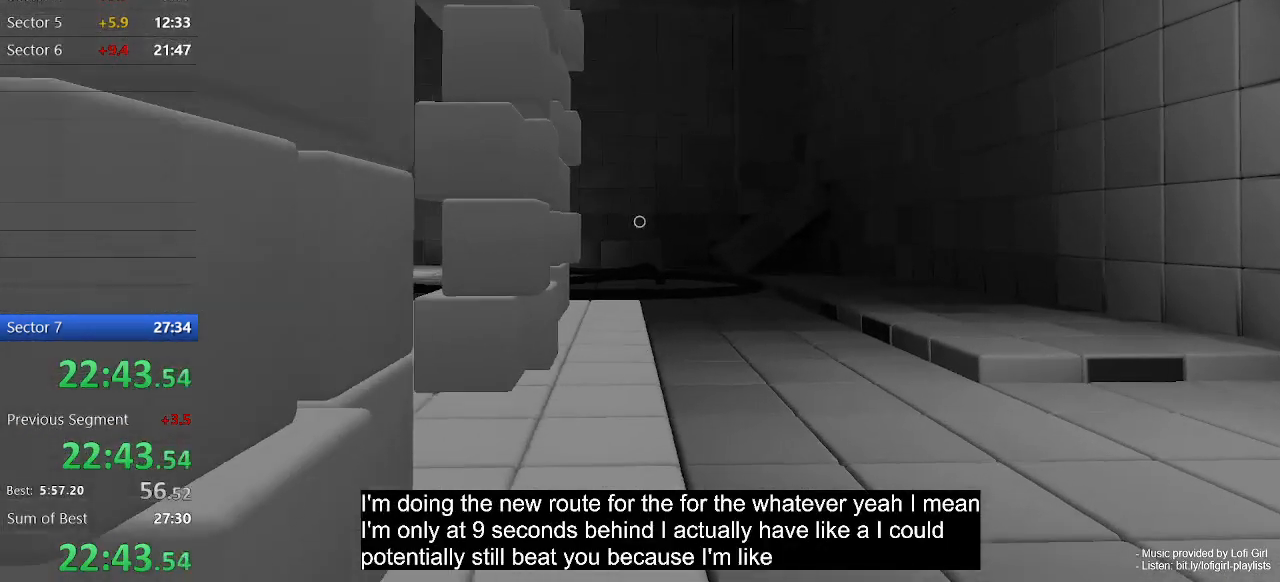
{"keys": ["w"], "mouse": [], "events": [[33, "d", "up"], [200, "space", "down"], [400, "space", "up"]]}
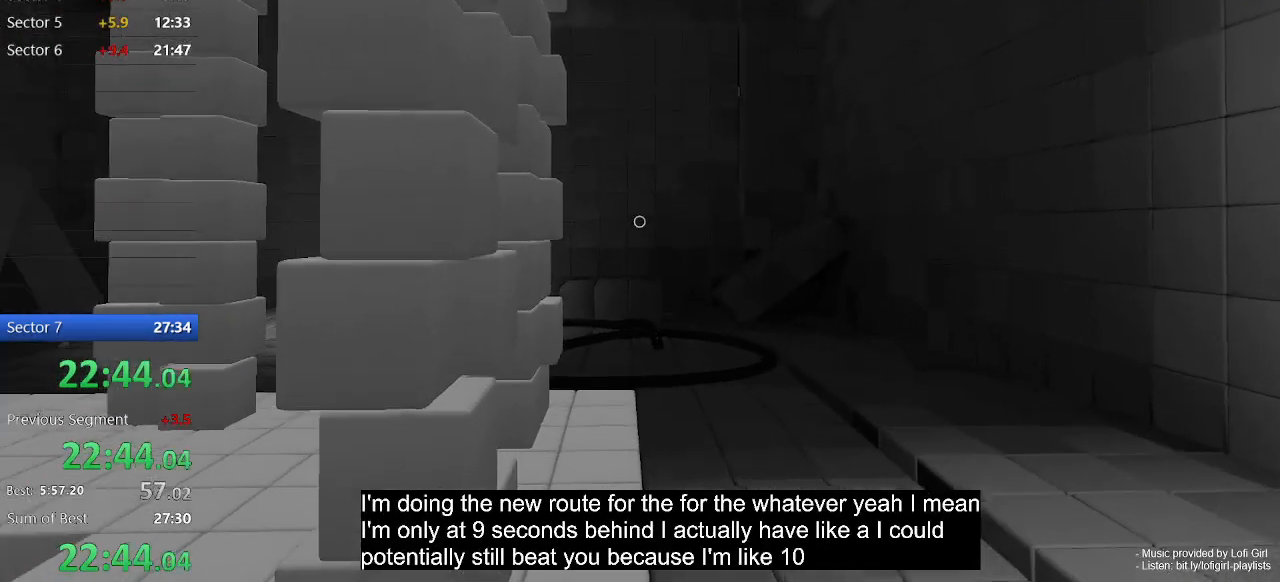
{"keys": ["w"], "mouse": [], "events": []}